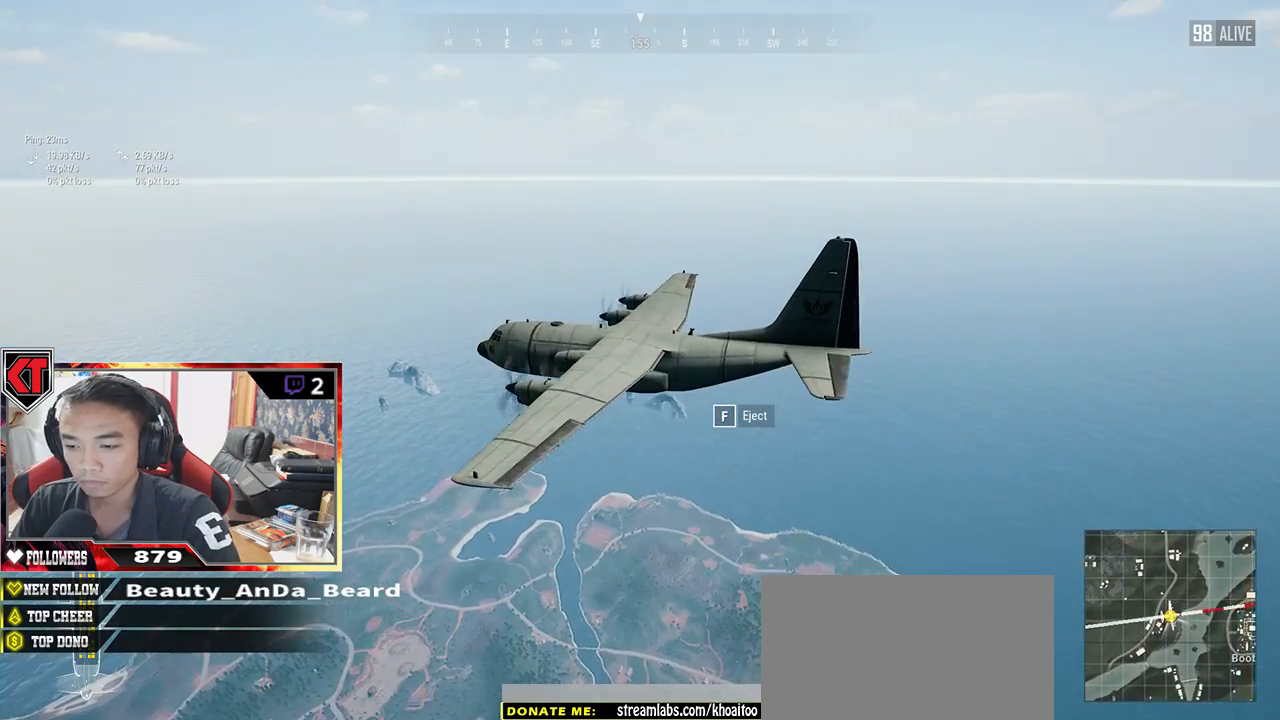
Gameplay with keyboard and mouse; each line is a JSON object with the keys and mouse buttons held at the frame after it. "events" lists presses ("down") and releases ("up") of "a", "c", "ctrl", "d", "e", "f", "q", "r", "s", "shift", "space", "tab", "v", "w", "x", "z", "mouse_left" and "mouse_right" between this image and that frame as [ms after this image, input, new state], when the widget could be followed in between. "mouse_left", "mouse_right" = the "left", "right" buttons of the "mouse" list. No other keys are recorded. Mouse movement is not recorded. Not read: mouse_wheel.
{"keys": ["w"], "mouse": [], "events": [[200, "w", "down"]]}
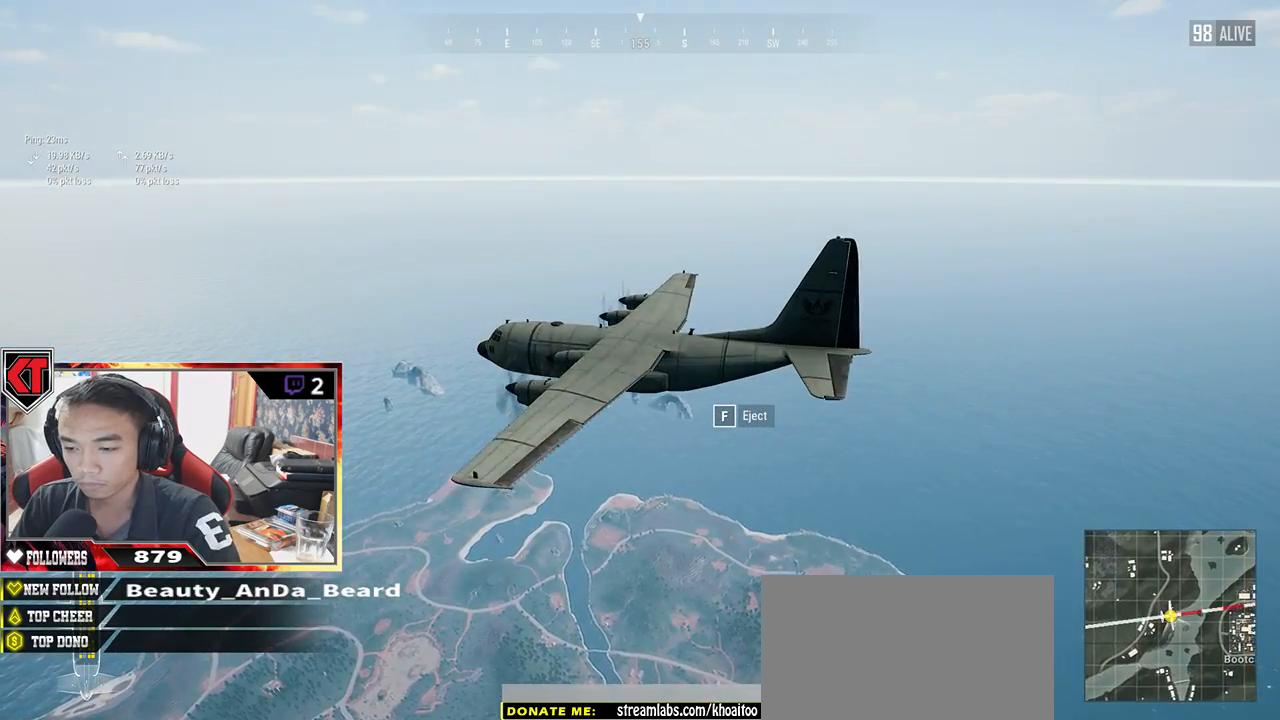
{"keys": ["w"], "mouse": [], "events": []}
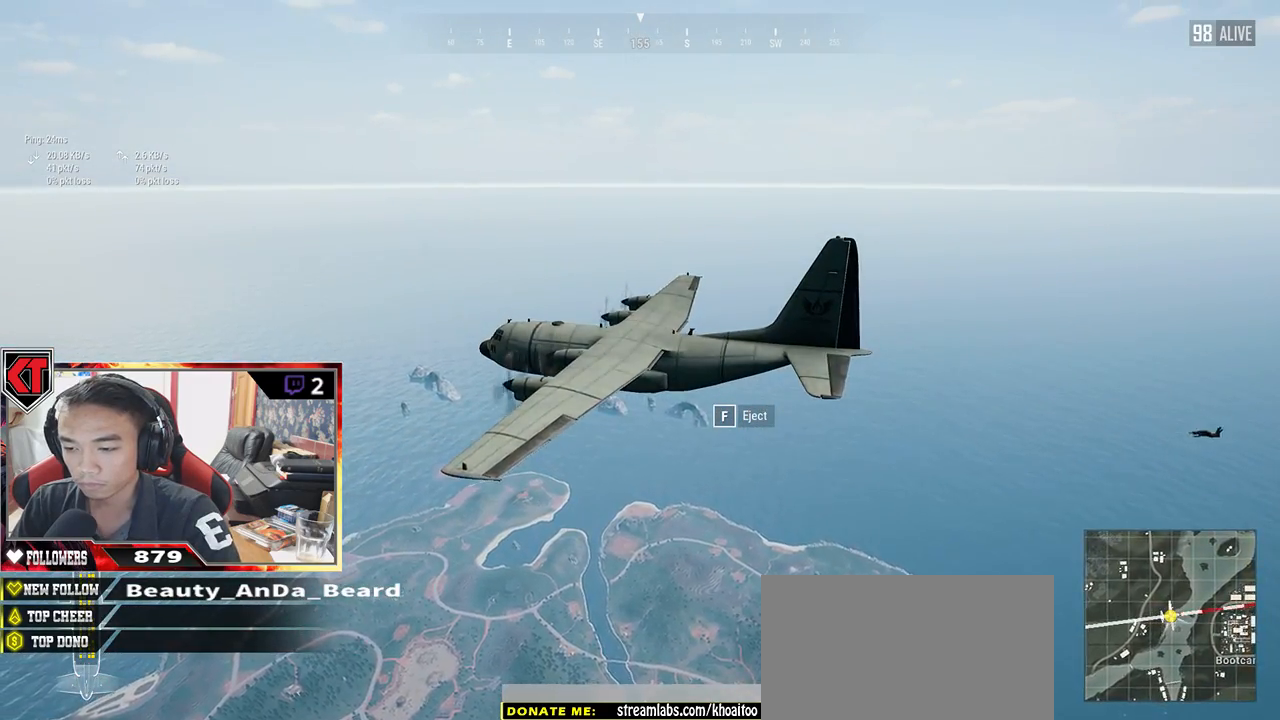
{"keys": ["f", "w"], "mouse": [], "events": [[433, "f", "down"]]}
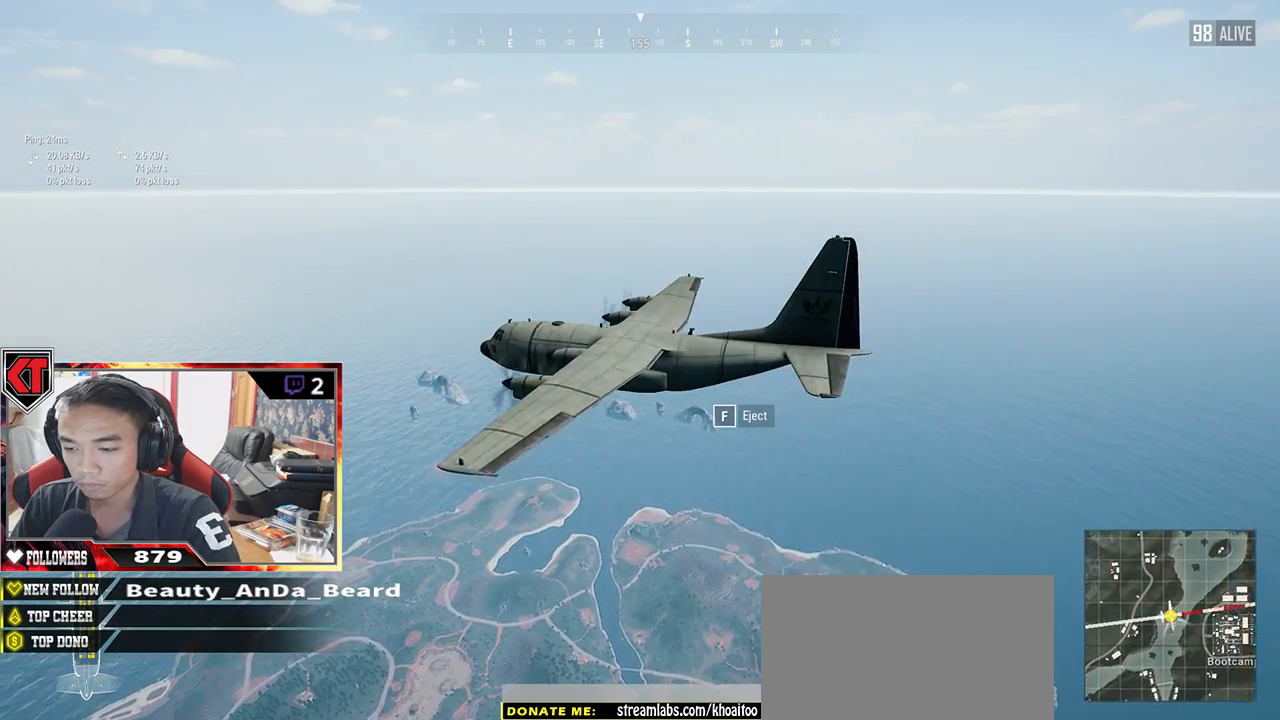
{"keys": ["w"], "mouse": [], "events": [[33, "f", "up"]]}
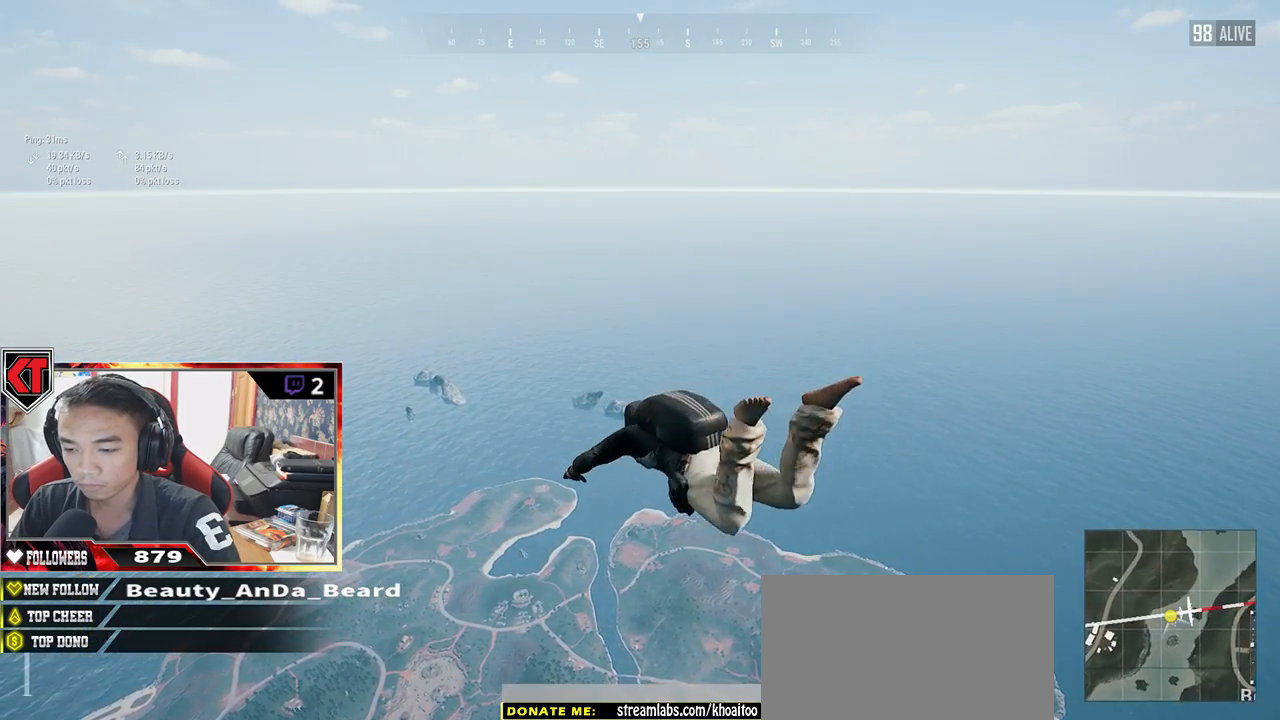
{"keys": ["w"], "mouse": [], "events": []}
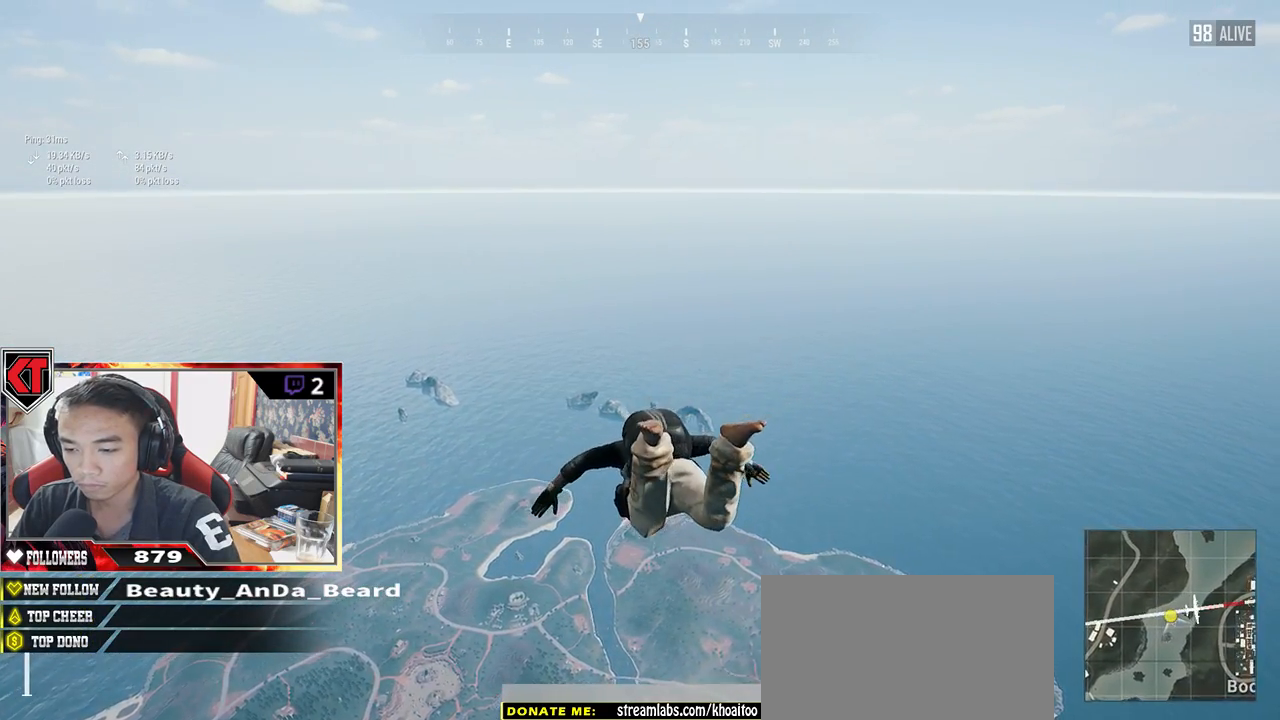
{"keys": ["w"], "mouse": [], "events": []}
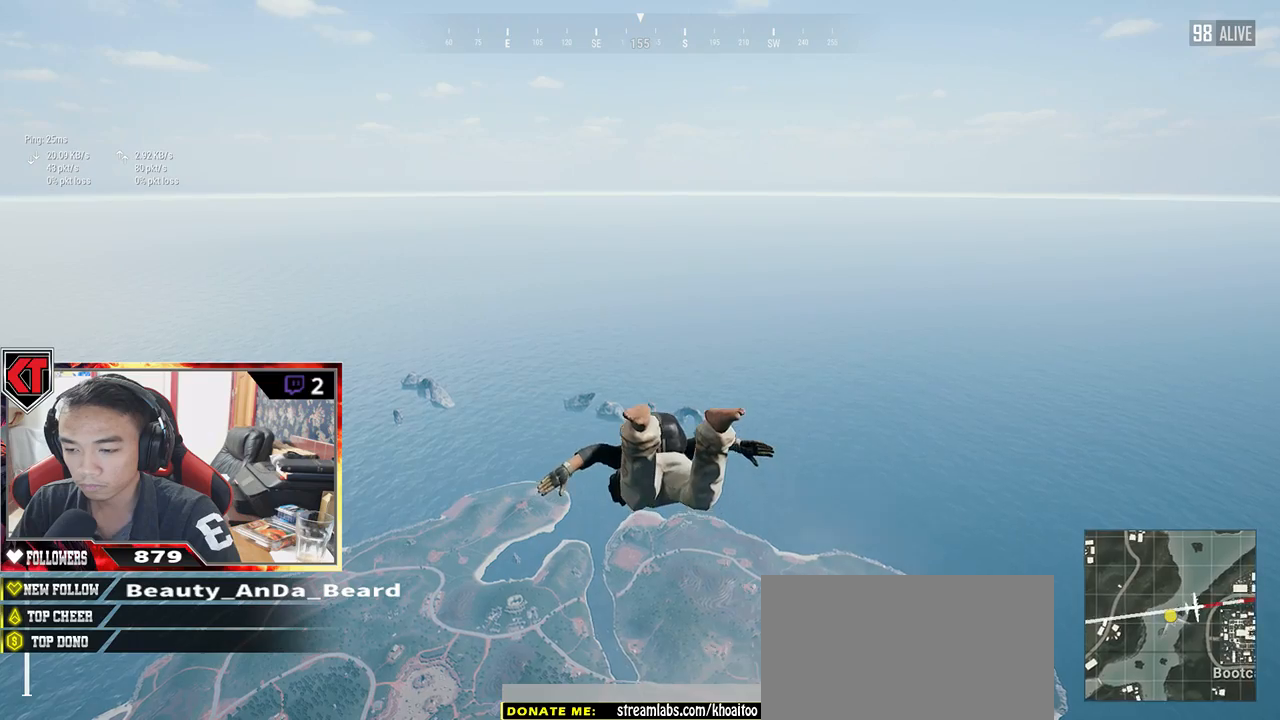
{"keys": ["w"], "mouse": [], "events": []}